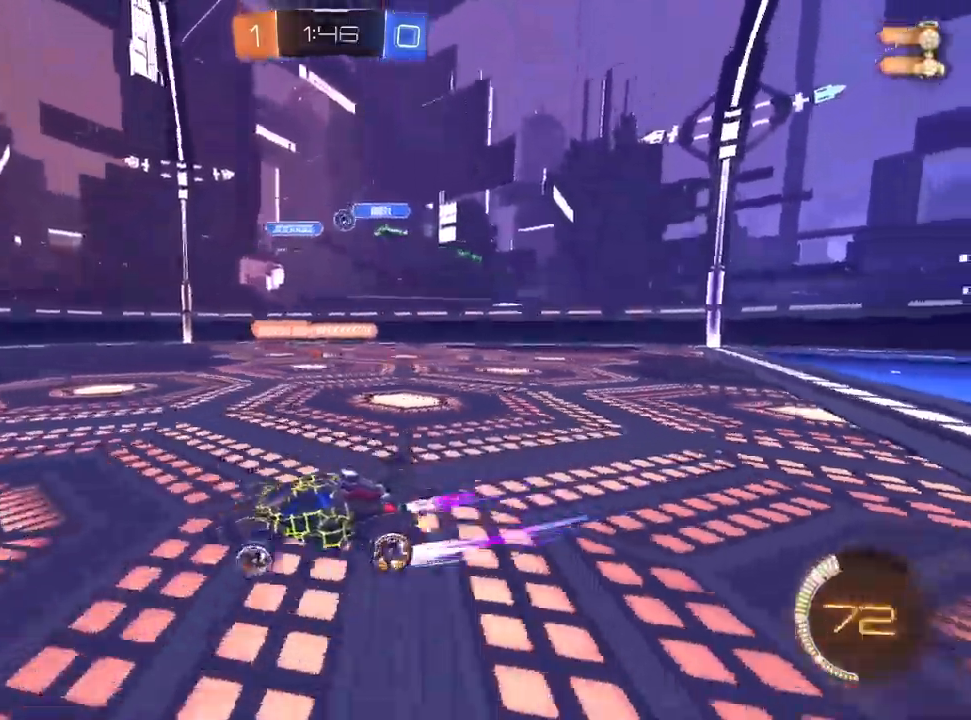
Gameplay with a controller (PlayStation layout); each line is a JSON object with the inputs held at the frame after it (dt_ms = milliseconds from this image to that frame). "events" lists button and stick changes between this image and that frame as [ms after this image, input, new state], when the widget could be followed in between.
{"dt_ms": 500, "buttons": ["CROSS", "R2"], "left_stick": "center", "right_stick": "center"}
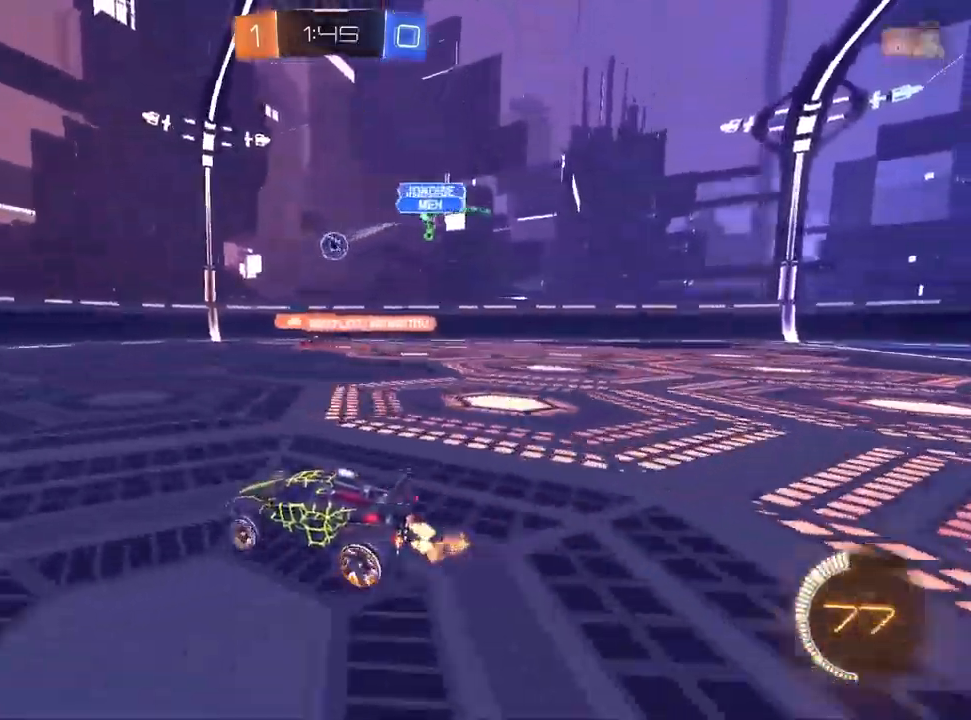
{"dt_ms": 500, "buttons": ["L1", "R2"], "left_stick": "up-right", "right_stick": "center", "events": [[267, "left_stick", "left"], [350, "left_stick", "center"], [367, "L1", "down"], [433, "left_stick", "up-right"], [500, "CROSS", "up"]]}
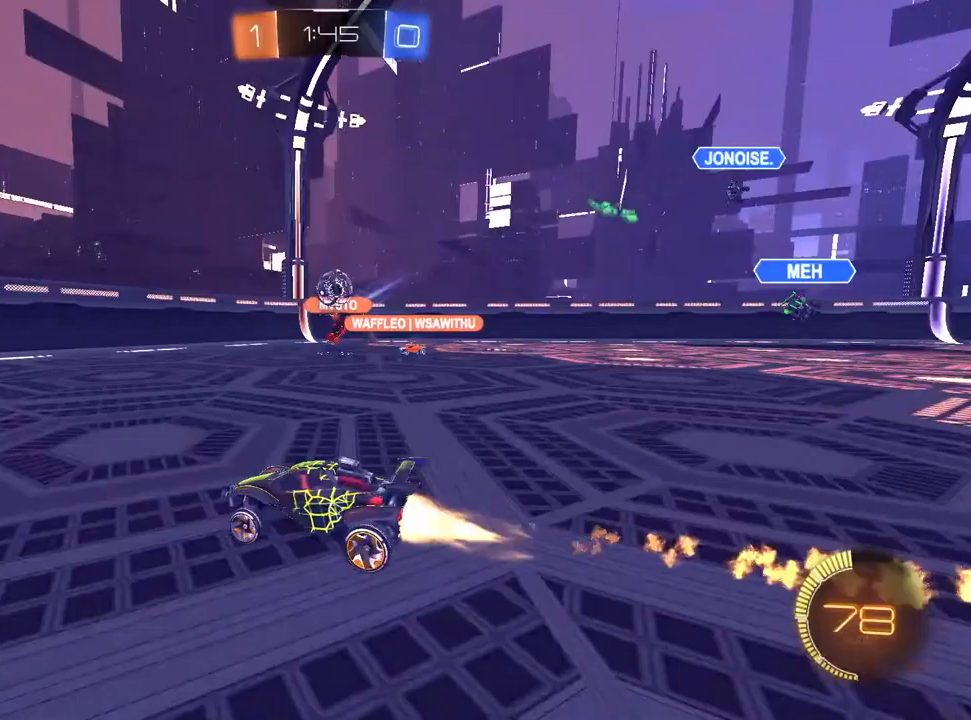
{"dt_ms": 500, "buttons": ["R2"], "left_stick": "left", "right_stick": "center", "events": [[50, "left_stick", "center"], [117, "L1", "up"], [317, "left_stick", "up-right"], [417, "left_stick", "center"], [500, "left_stick", "left"]]}
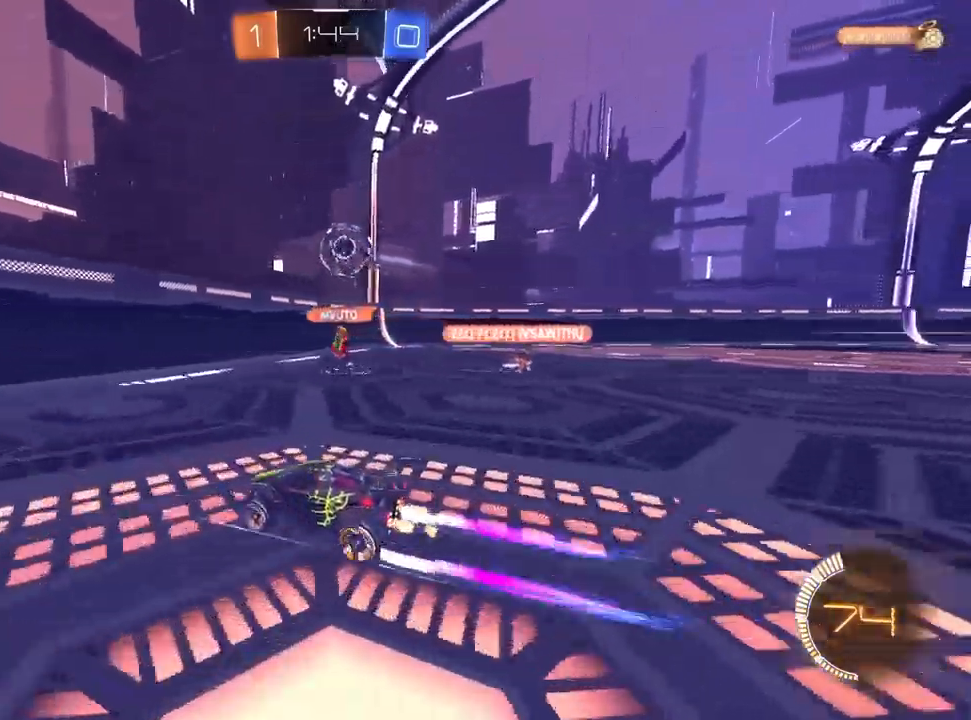
{"dt_ms": 500, "buttons": ["R2"], "left_stick": "left", "right_stick": "center", "events": [[17, "SQUARE", "down"], [183, "SQUARE", "up"], [200, "L2", "down"], [233, "R2", "up"], [400, "R2", "down"], [433, "L2", "up"]]}
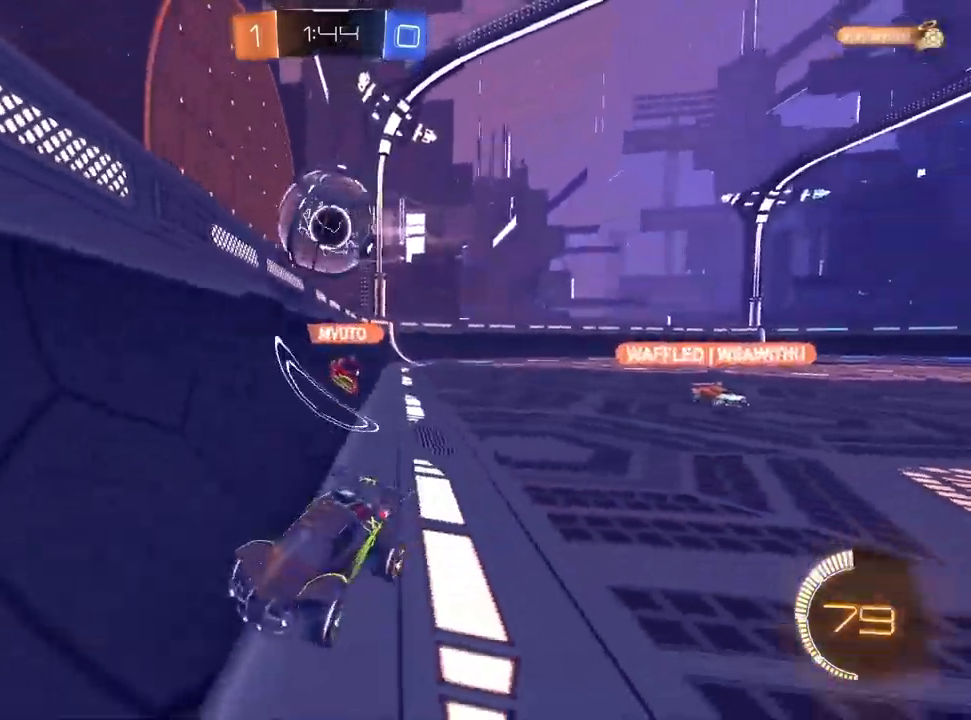
{"dt_ms": 500, "buttons": ["R2"], "left_stick": "up-right", "right_stick": "center", "events": [[67, "R2", "up"], [383, "left_stick", "up-right"], [400, "R2", "down"]]}
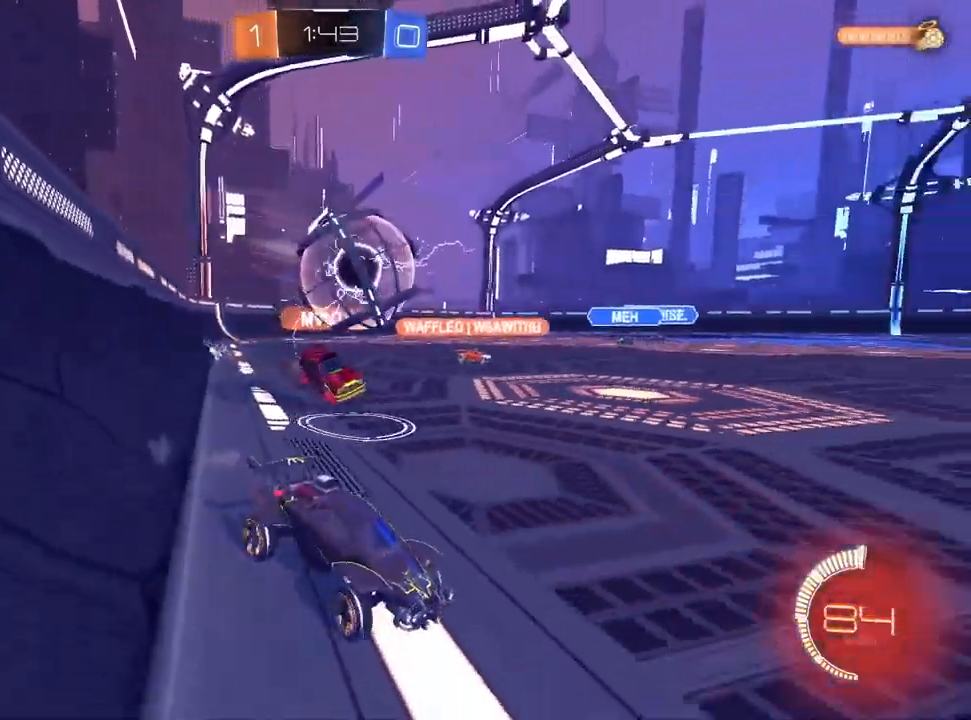
{"dt_ms": 500, "buttons": ["L1", "R2"], "left_stick": "center", "right_stick": "center", "events": [[150, "left_stick", "center"], [233, "left_stick", "left"], [400, "L1", "down"], [500, "left_stick", "center"]]}
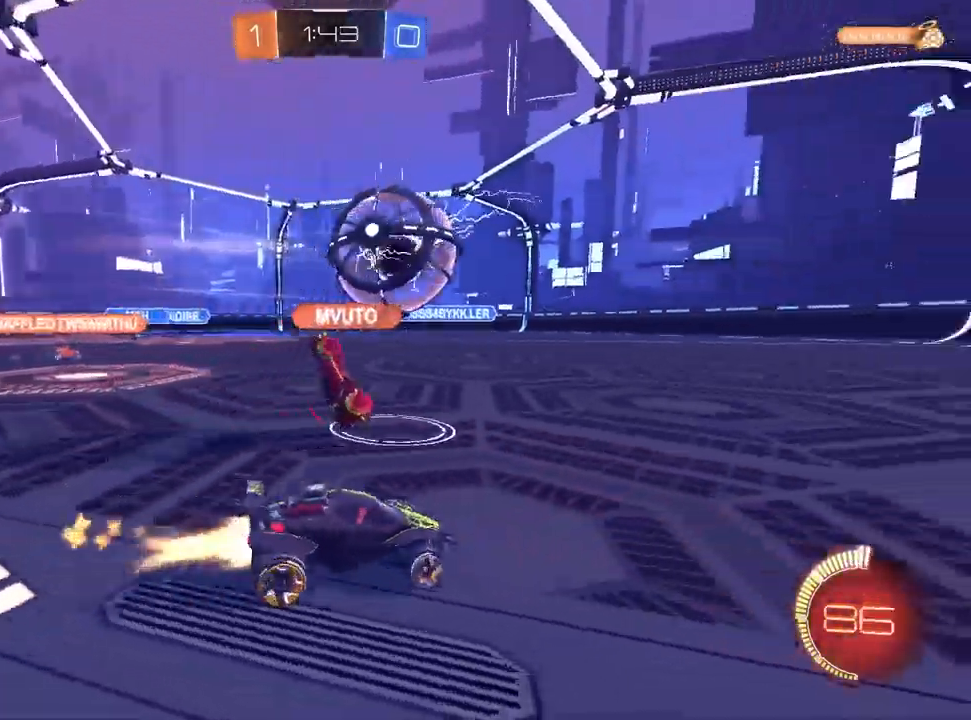
{"dt_ms": 500, "buttons": ["L1", "R2"], "left_stick": "center", "right_stick": "center", "events": []}
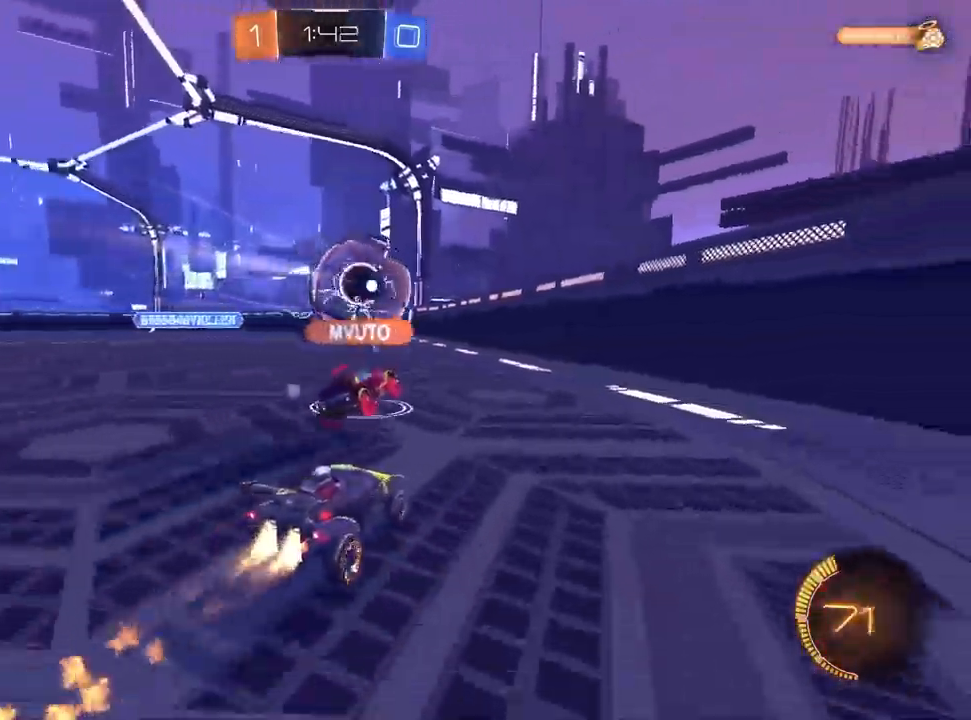
{"dt_ms": 500, "buttons": ["R2"], "left_stick": "up-right", "right_stick": "center", "events": [[67, "L1", "up"], [67, "left_stick", "up-right"], [183, "R2", "up"], [233, "L2", "down"], [350, "R2", "down"], [433, "L2", "up"]]}
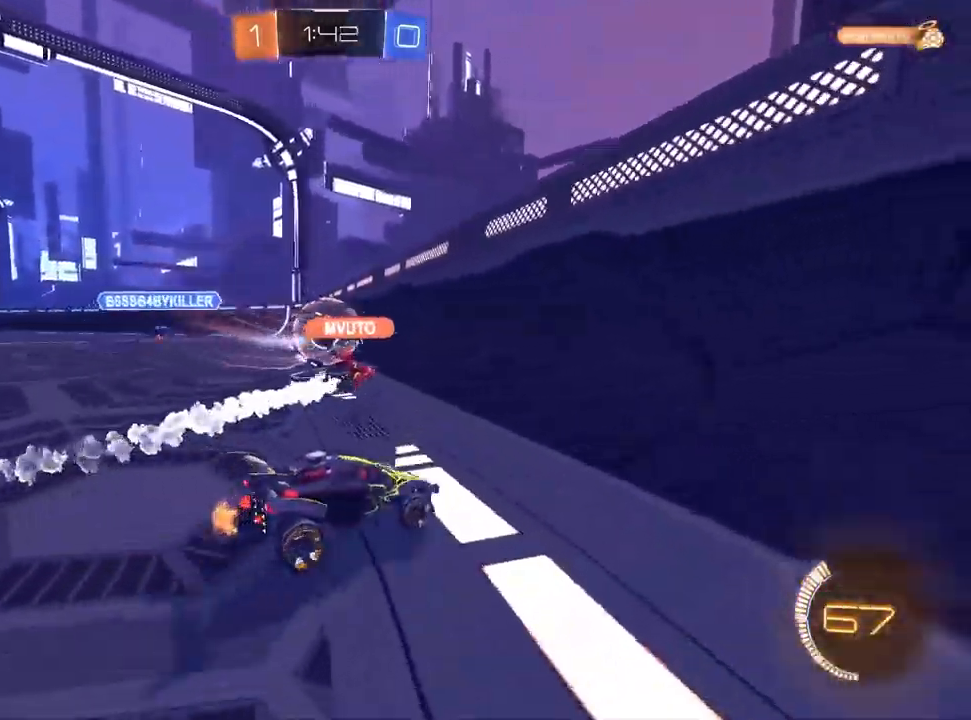
{"dt_ms": 500, "buttons": ["R2"], "left_stick": "left", "right_stick": "center", "events": [[217, "left_stick", "center"], [267, "left_stick", "left"]]}
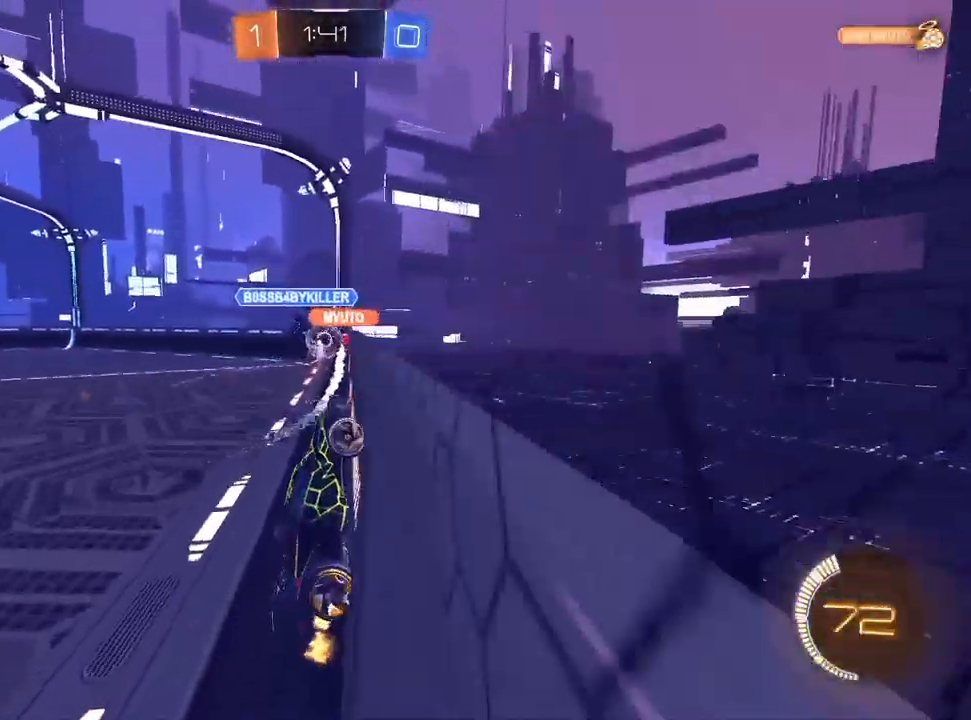
{"dt_ms": 500, "buttons": ["L1", "R2"], "left_stick": "left", "right_stick": "center", "events": [[433, "L1", "down"]]}
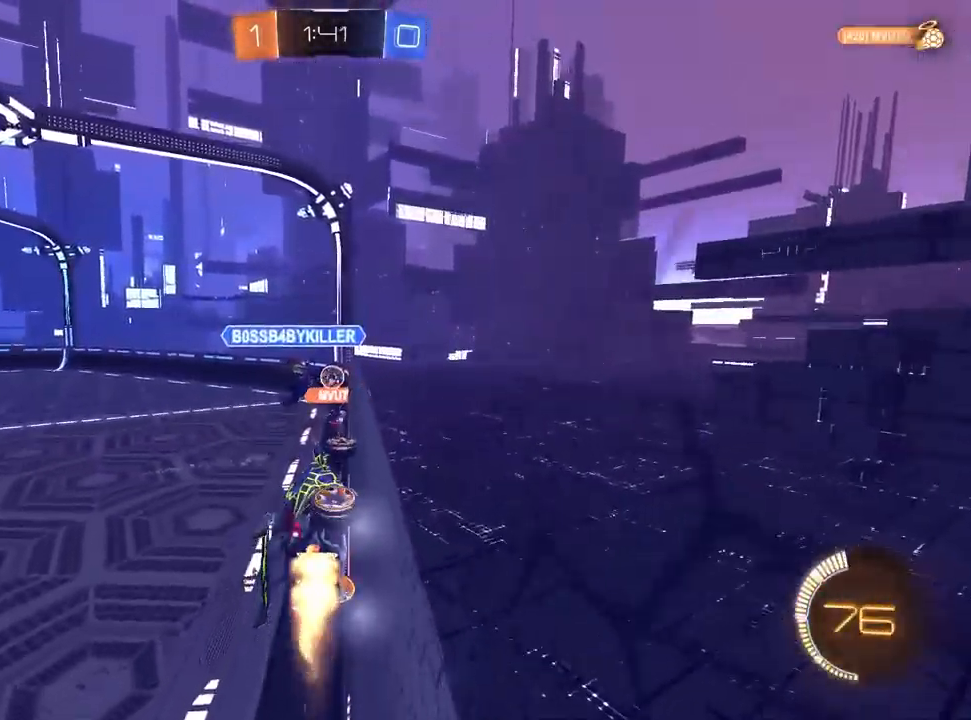
{"dt_ms": 500, "buttons": ["L2"], "left_stick": "center", "right_stick": "center", "events": [[217, "L1", "up"], [217, "left_stick", "center"], [317, "left_stick", "right"], [400, "left_stick", "center"], [467, "R2", "up"], [483, "L2", "down"]]}
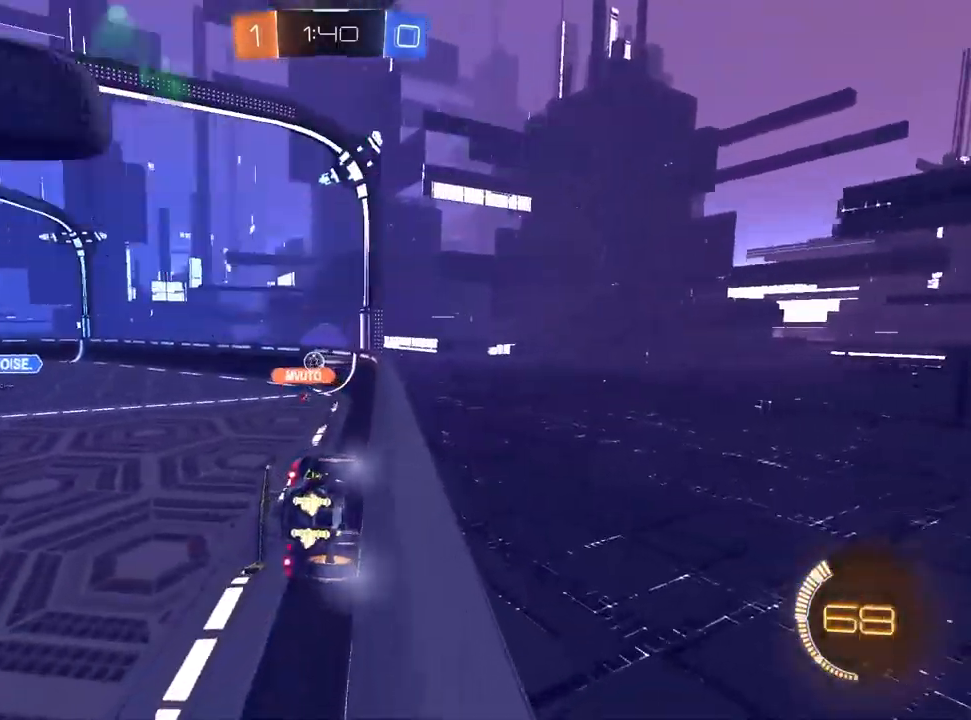
{"dt_ms": 500, "buttons": ["R2"], "left_stick": "up-right", "right_stick": "center", "events": [[50, "left_stick", "right"], [267, "R2", "down"], [267, "left_stick", "center"], [317, "L2", "up"], [400, "left_stick", "right"], [483, "left_stick", "up-right"]]}
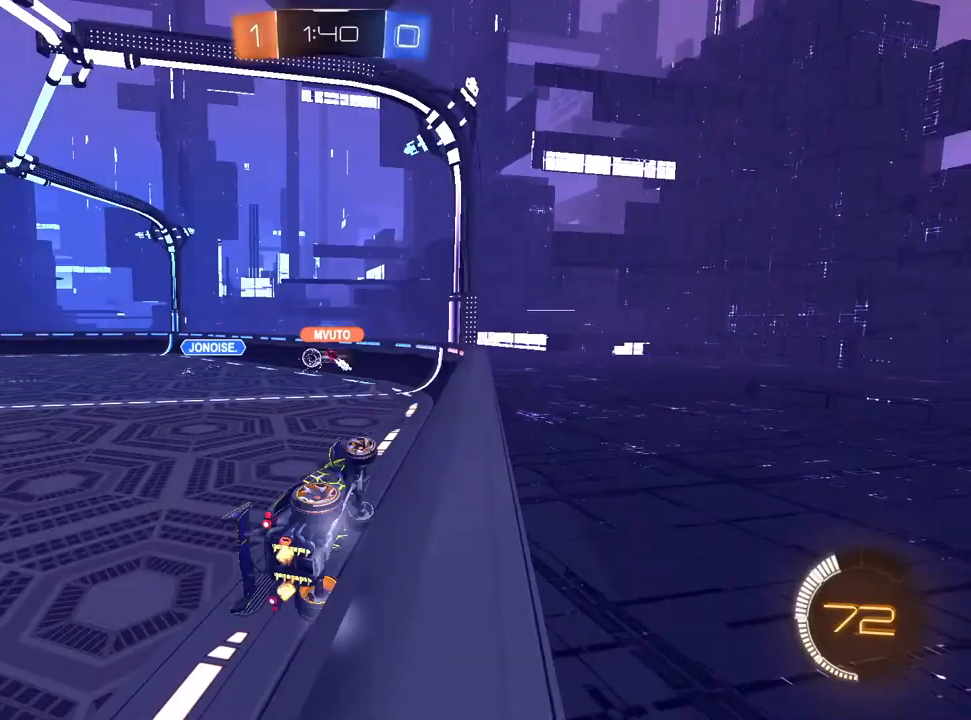
{"dt_ms": 500, "buttons": ["R2"], "left_stick": "left", "right_stick": "center", "events": [[200, "left_stick", "center"], [467, "left_stick", "left"]]}
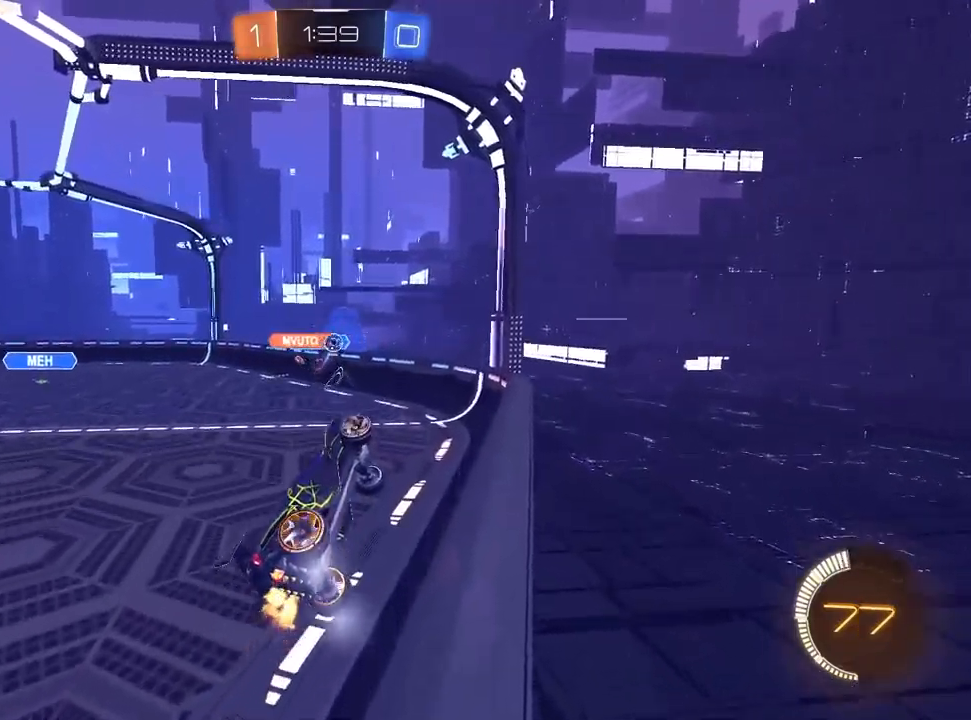
{"dt_ms": 500, "buttons": ["L1", "R2"], "left_stick": "center", "right_stick": "center", "events": [[67, "left_stick", "center"], [133, "left_stick", "up-right"], [217, "L1", "down"], [300, "left_stick", "center"]]}
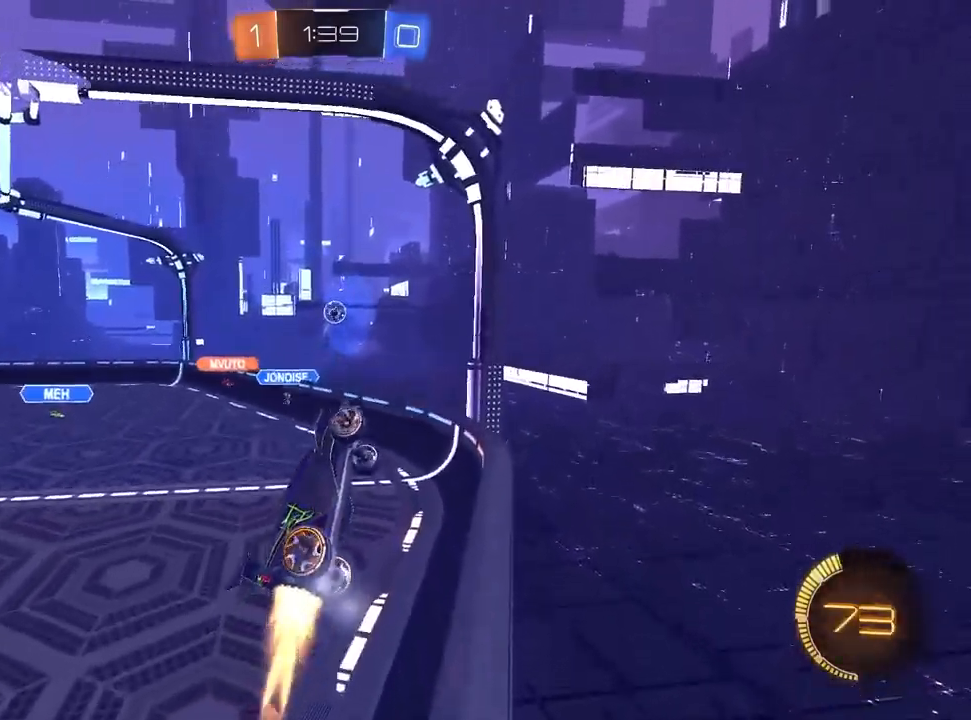
{"dt_ms": 500, "buttons": ["L1", "R2"], "left_stick": "center", "right_stick": "center", "events": [[217, "left_stick", "left"], [433, "left_stick", "center"]]}
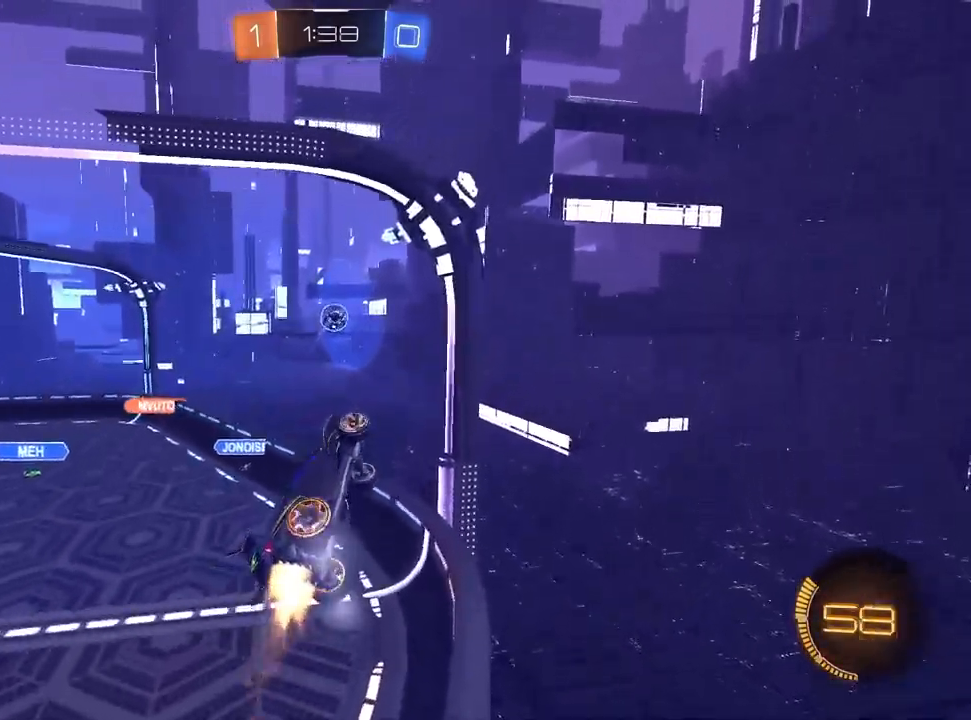
{"dt_ms": 500, "buttons": ["L1", "R2"], "left_stick": "left", "right_stick": "center", "events": [[50, "left_stick", "left"], [183, "left_stick", "center"], [383, "left_stick", "left"]]}
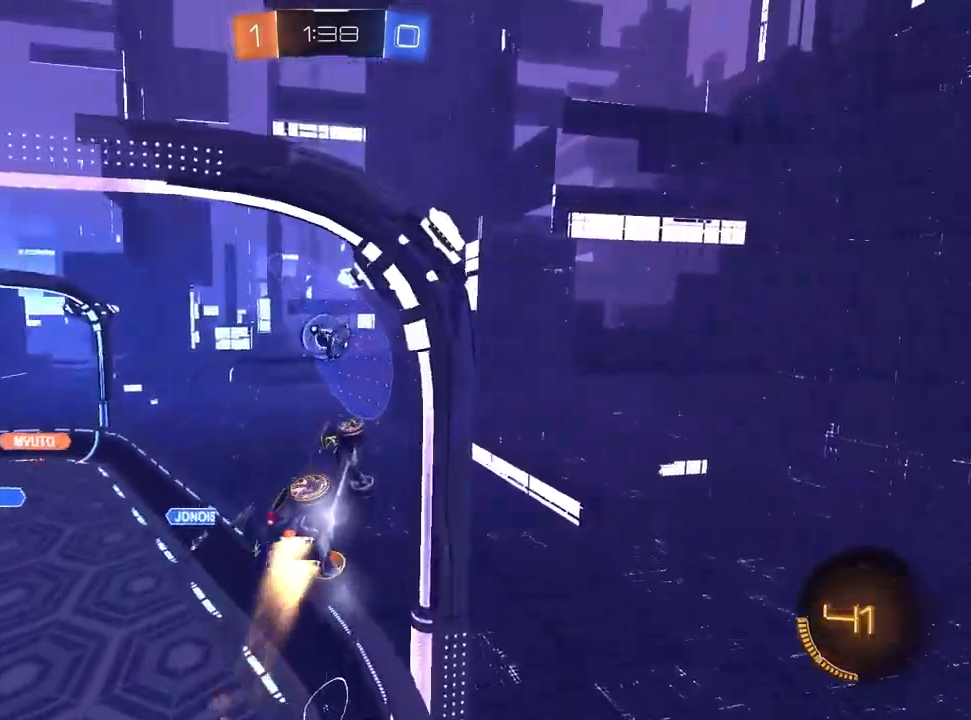
{"dt_ms": 500, "buttons": ["CROSS", "R2"], "left_stick": "left", "right_stick": "center", "events": [[50, "L1", "up"], [50, "left_stick", "center"], [117, "L1", "down"], [183, "left_stick", "left"], [367, "L1", "up"], [400, "CROSS", "down"]]}
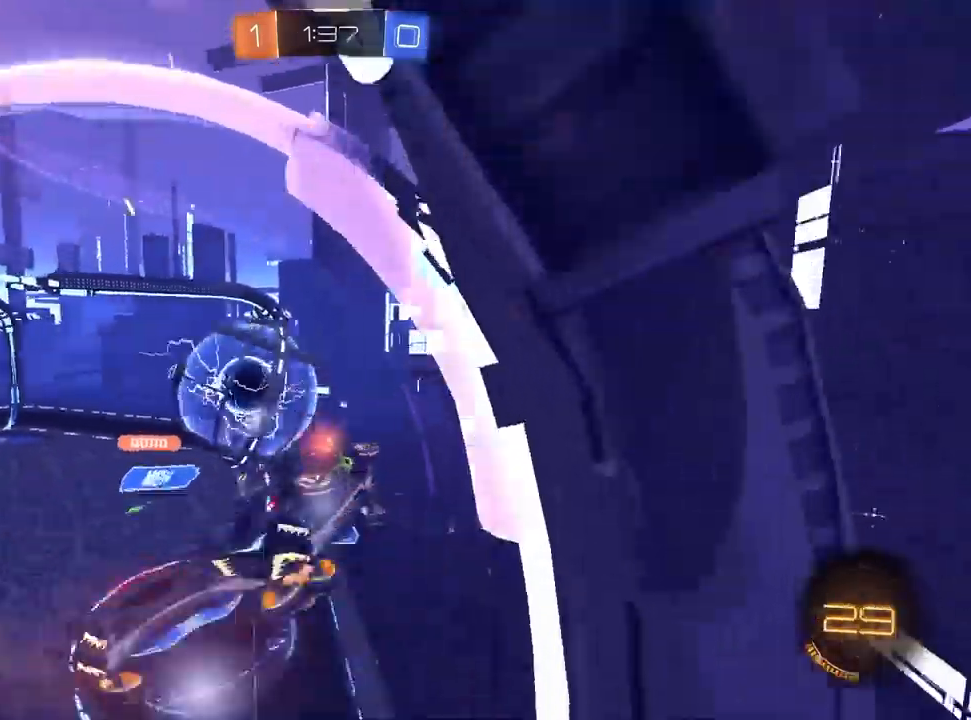
{"dt_ms": 500, "buttons": ["CROSS", "L1", "R2"], "left_stick": "down-left", "right_stick": "center", "events": [[150, "left_stick", "down-left"], [300, "L1", "down"]]}
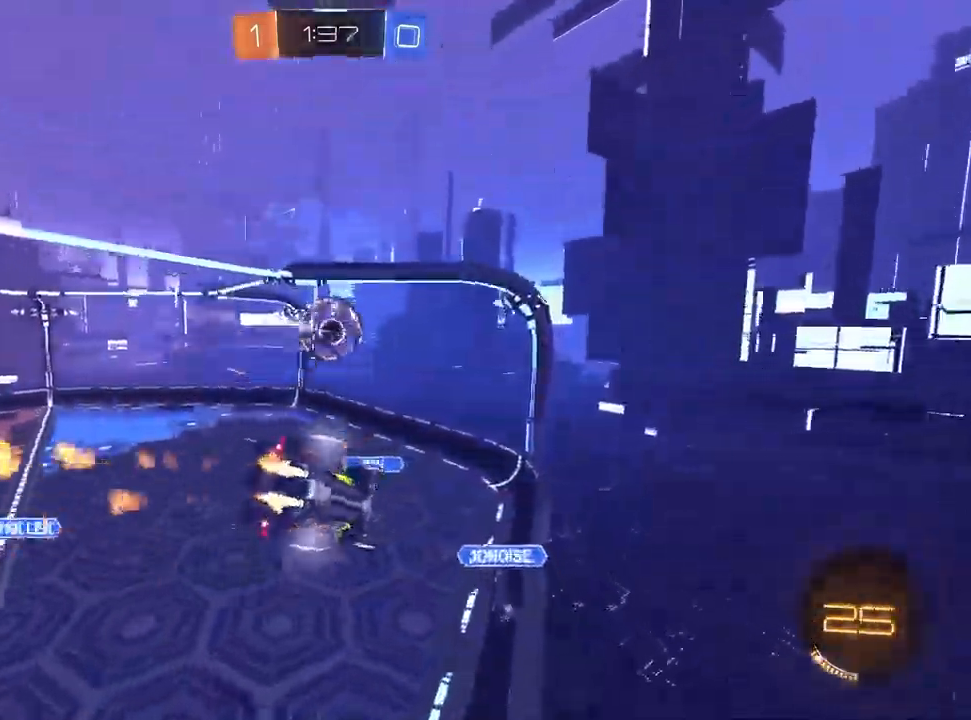
{"dt_ms": 500, "buttons": ["CROSS", "R2"], "left_stick": "left", "right_stick": "center", "events": [[33, "left_stick", "right"], [167, "left_stick", "center"], [200, "CROSS", "up"], [200, "L1", "up"], [283, "CROSS", "down"], [300, "left_stick", "right"], [333, "CROSS", "up"], [383, "CROSS", "down"], [417, "left_stick", "center"], [483, "left_stick", "left"]]}
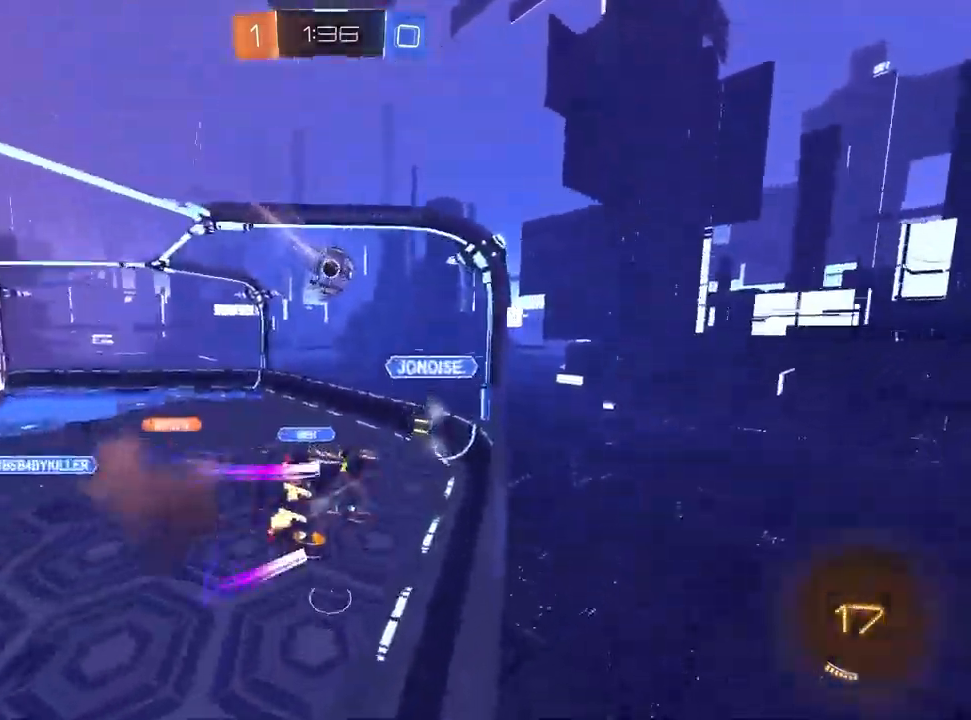
{"dt_ms": 500, "buttons": ["CROSS", "R2"], "left_stick": "down-right", "right_stick": "center", "events": [[117, "left_stick", "down-right"], [233, "left_stick", "center"], [317, "left_stick", "down-left"], [450, "left_stick", "down-right"]]}
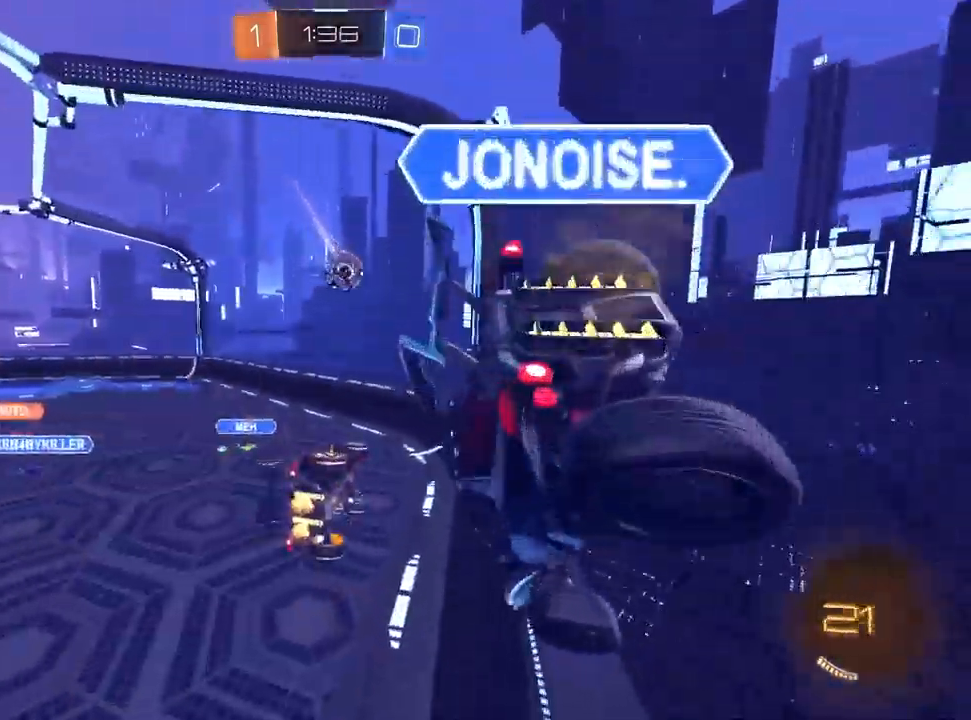
{"dt_ms": 500, "buttons": ["CROSS", "R2"], "left_stick": "center", "right_stick": "center", "events": [[117, "left_stick", "down-left"], [133, "R1", "down"], [250, "left_stick", "center"], [417, "R1", "up"]]}
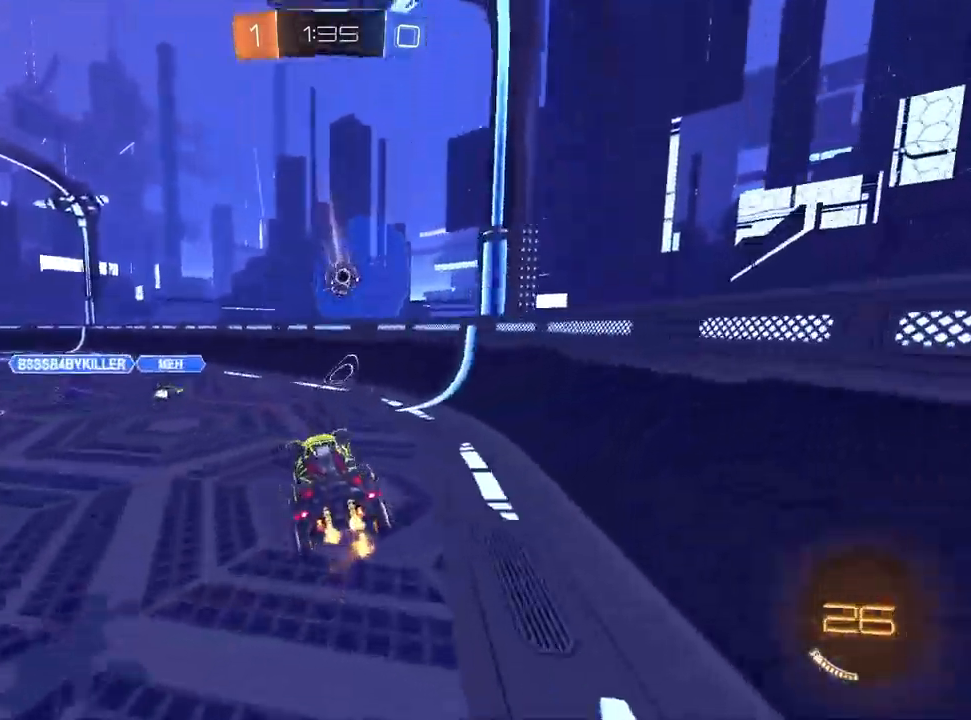
{"dt_ms": 500, "buttons": ["R2"], "left_stick": "left", "right_stick": "center", "events": [[150, "L1", "down"], [150, "left_stick", "left"], [317, "left_stick", "center"], [483, "left_stick", "left"], [500, "CROSS", "up"], [500, "L1", "up"]]}
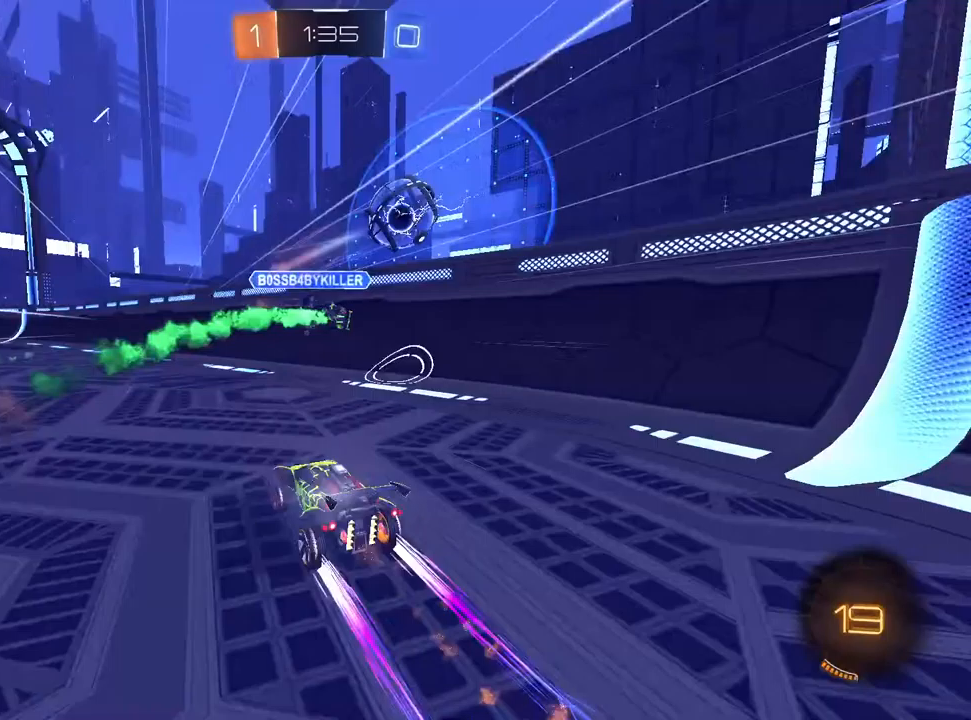
{"dt_ms": 500, "buttons": ["R2"], "left_stick": "left", "right_stick": "center", "events": [[17, "TRIANGLE", "down"], [117, "TRIANGLE", "up"], [167, "left_stick", "center"], [300, "left_stick", "left"]]}
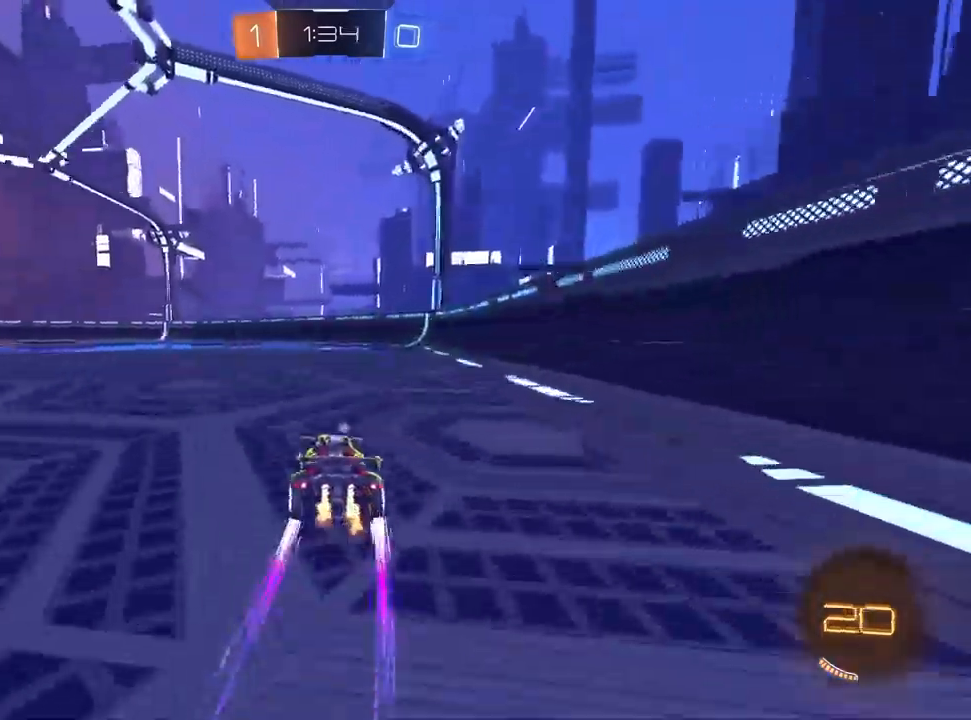
{"dt_ms": 500, "buttons": ["CROSS", "SQUARE", "R2"], "left_stick": "down-left", "right_stick": "center", "events": [[17, "CROSS", "down"], [200, "left_stick", "down-left"], [283, "TRIANGLE", "down"], [367, "TRIANGLE", "up"], [467, "SQUARE", "down"]]}
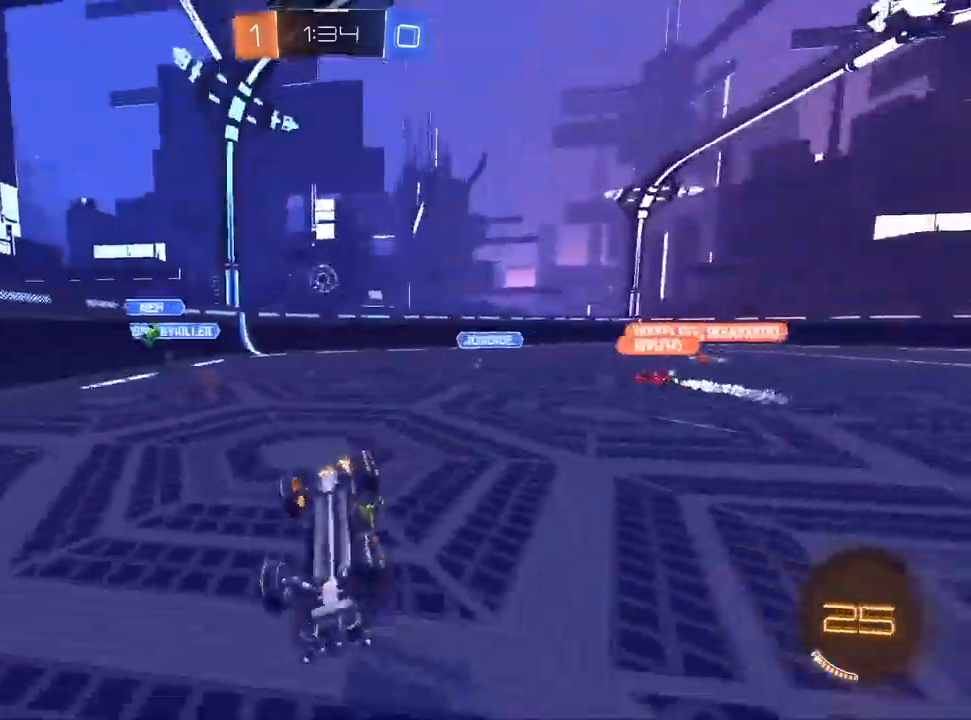
{"dt_ms": 500, "buttons": ["CROSS", "R2"], "left_stick": "center", "right_stick": "center", "events": [[383, "SQUARE", "up"], [400, "left_stick", "center"]]}
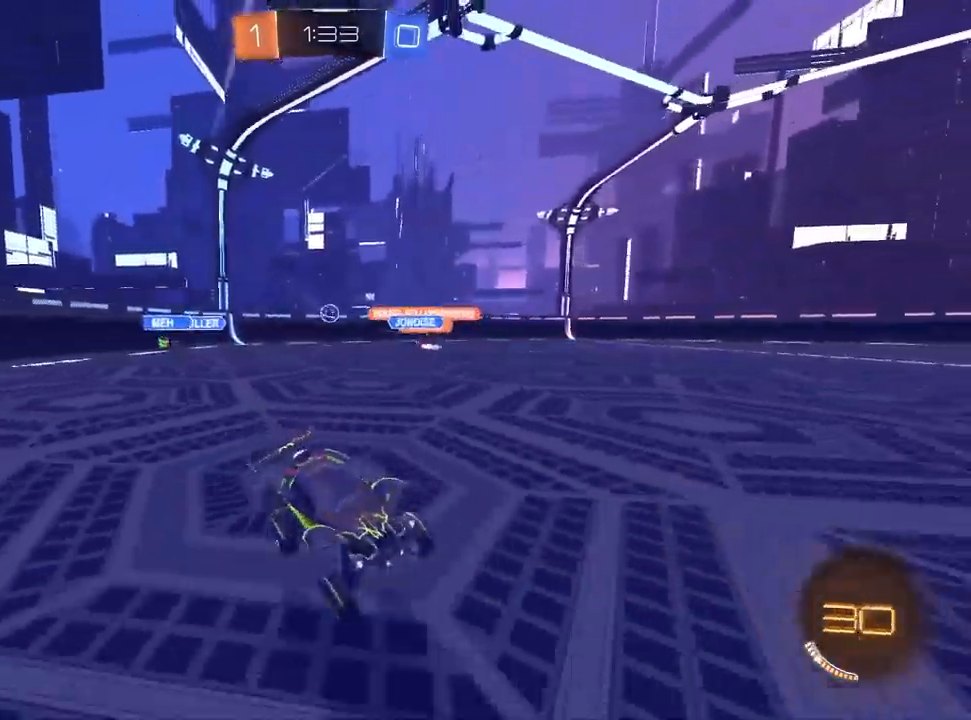
{"dt_ms": 500, "buttons": ["CROSS", "R2"], "left_stick": "left", "right_stick": "center", "events": [[83, "left_stick", "left"], [267, "left_stick", "center"], [400, "left_stick", "left"]]}
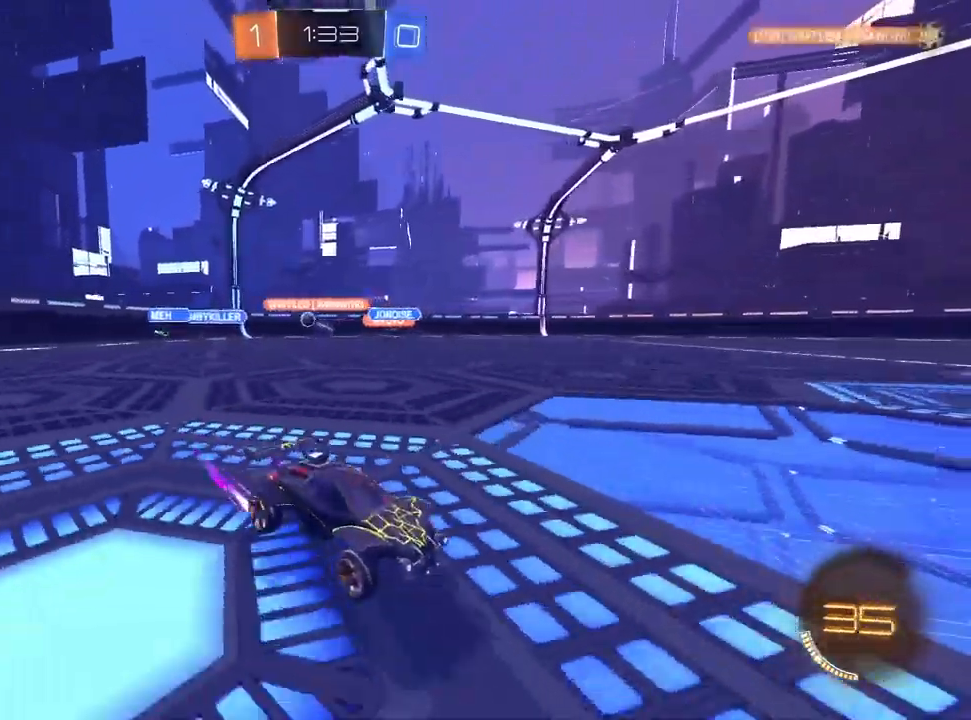
{"dt_ms": 500, "buttons": ["CROSS", "R1", "R2"], "left_stick": "left", "right_stick": "center", "events": [[200, "left_stick", "center"], [400, "left_stick", "left"], [483, "R1", "down"]]}
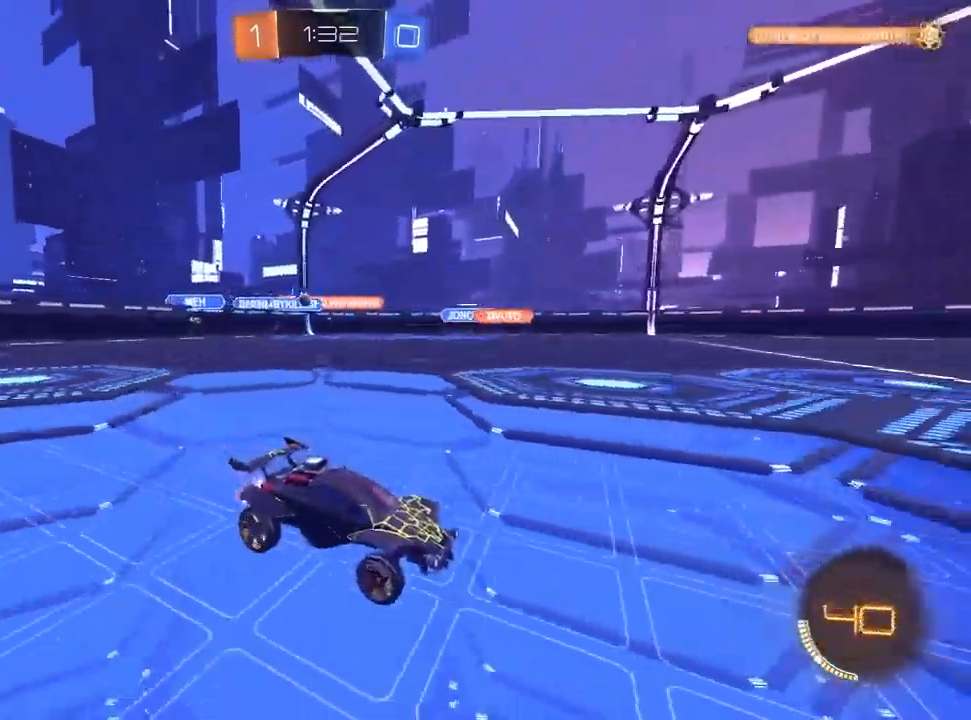
{"dt_ms": 500, "buttons": ["CROSS", "SQUARE", "R2"], "left_stick": "left", "right_stick": "center"}
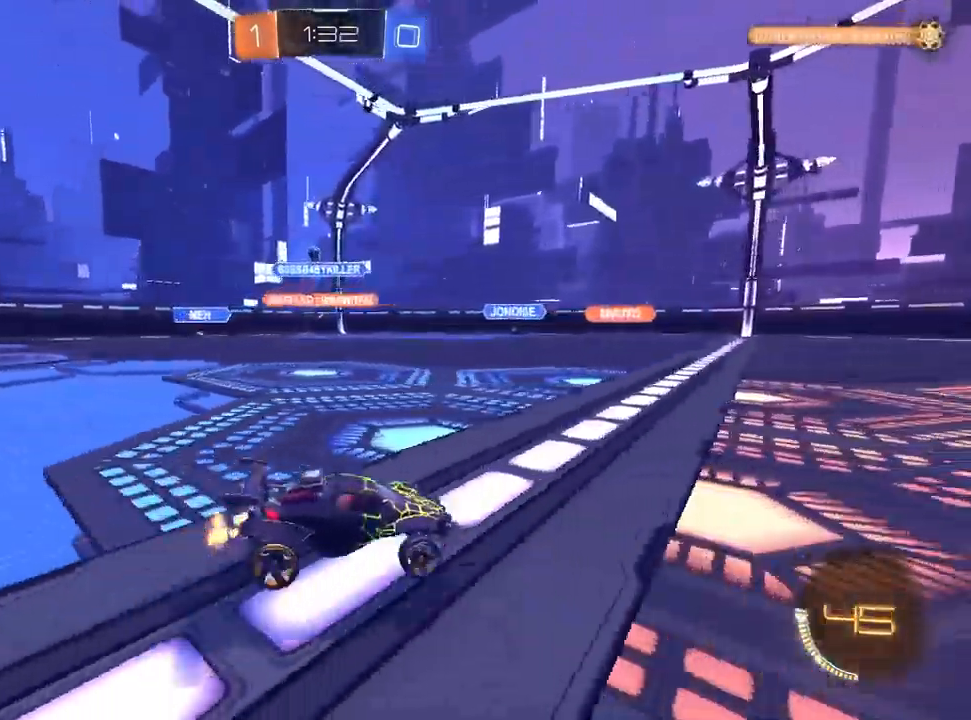
{"dt_ms": 500, "buttons": ["CROSS", "R2"], "left_stick": "right", "right_stick": "center", "events": [[100, "SQUARE", "up"], [383, "left_stick", "center"], [450, "left_stick", "right"]]}
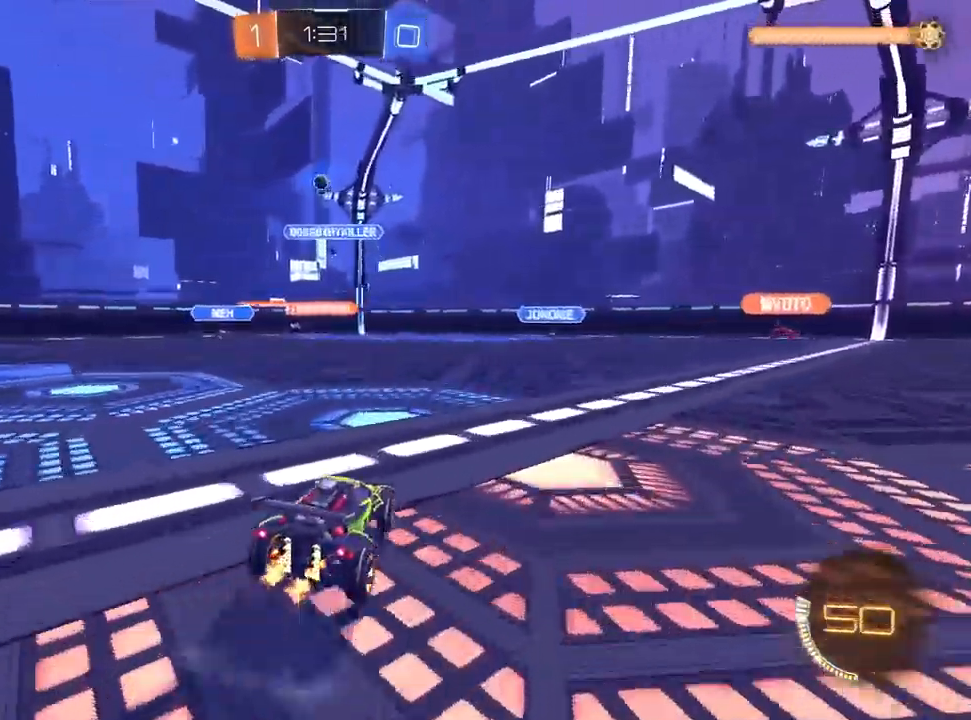
{"dt_ms": 500, "buttons": ["CROSS", "R2"], "left_stick": "right", "right_stick": "center", "events": [[133, "SQUARE", "down"], [217, "L2", "down"], [250, "R2", "up"], [250, "SQUARE", "up"], [433, "R2", "down"], [467, "L2", "up"]]}
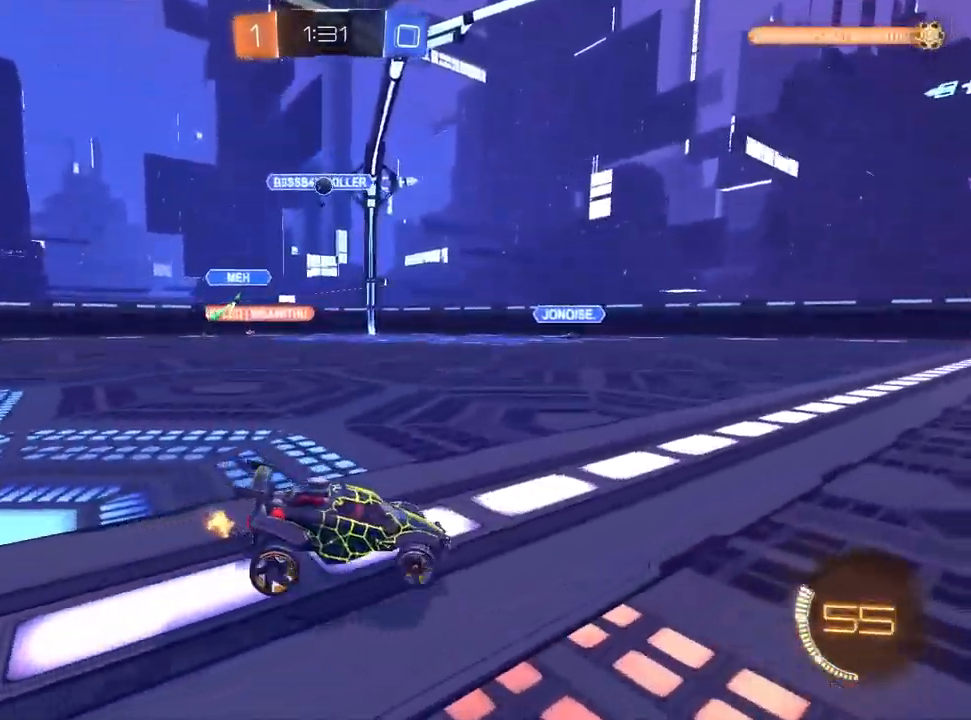
{"dt_ms": 1000, "buttons": ["R2"], "left_stick": "up-right", "right_stick": "center"}